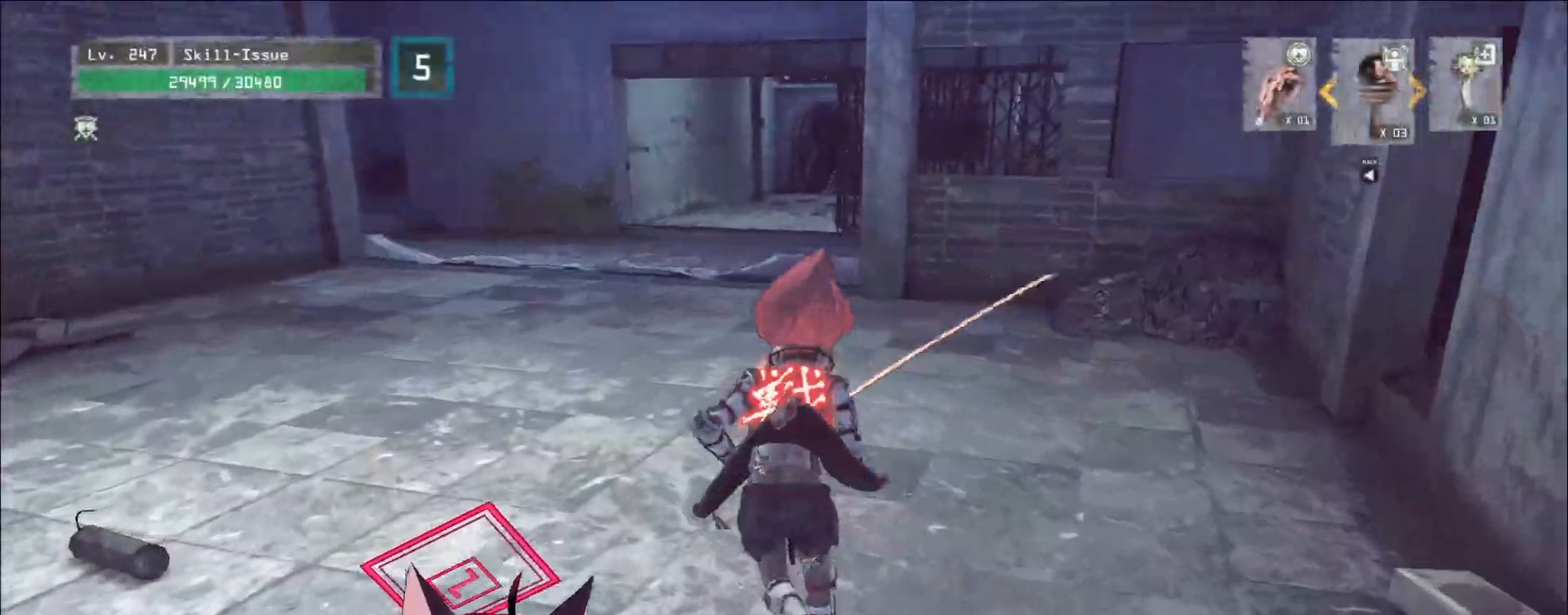
Gameplay with keyboard and mouse; each line is a JSON object with the keys and mouse buttons held at the frame after it. "events" lists presses ("down") and releases ("up") of "1", "2", "3", "4", "5", "a", "alt", "b", "c", "ctrl", "d", "e", "f", "g", "q", "r", "s", "shift", "space", "t", "tab", "v", "w", "x", "z", "mouse_left", "mouse_wheel", "mouse_right", "mouse_mb4" and "mouse_mb5" between this image and that frame as [ms after this image, input, new state], when the widget could be followed in between. "mouse_left", "mouse_wheel", "mouse_right", "mouse_mb4", "mouse_mb5" = the "left", "wheel", "right", "mb4", "mb5" buttons of the "mouse" list. No other keys are recorded. "wheel" means that the mouse wheel is clicked or scrolled. Not read: mouse_move.
{"keys": ["w"], "mouse": [], "events": []}
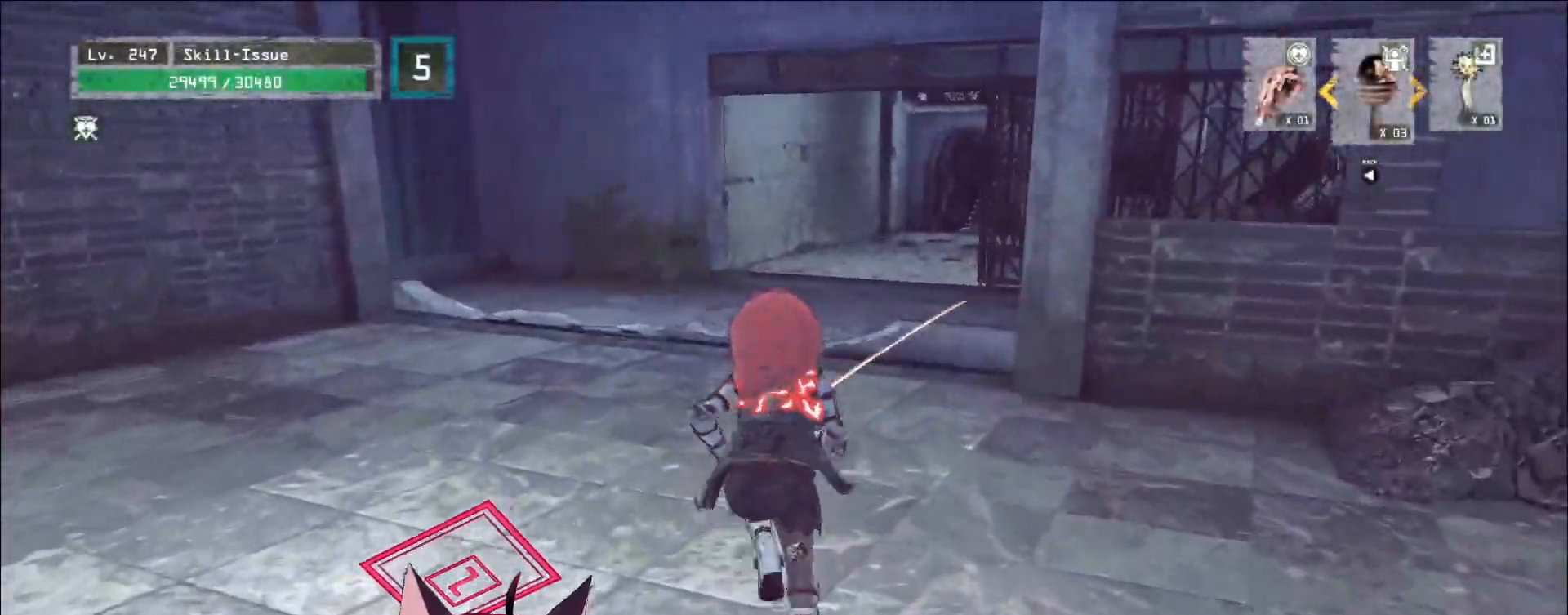
{"keys": ["w"], "mouse": [], "events": []}
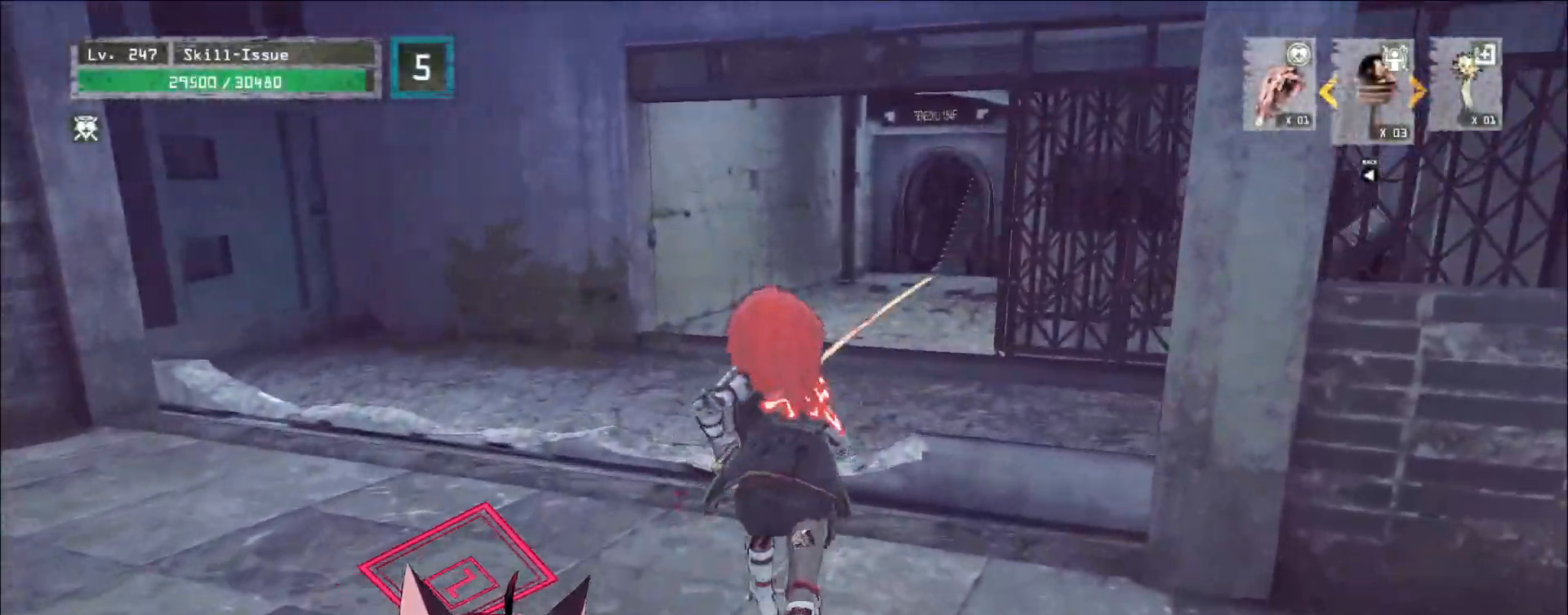
{"keys": ["w"], "mouse": [], "events": []}
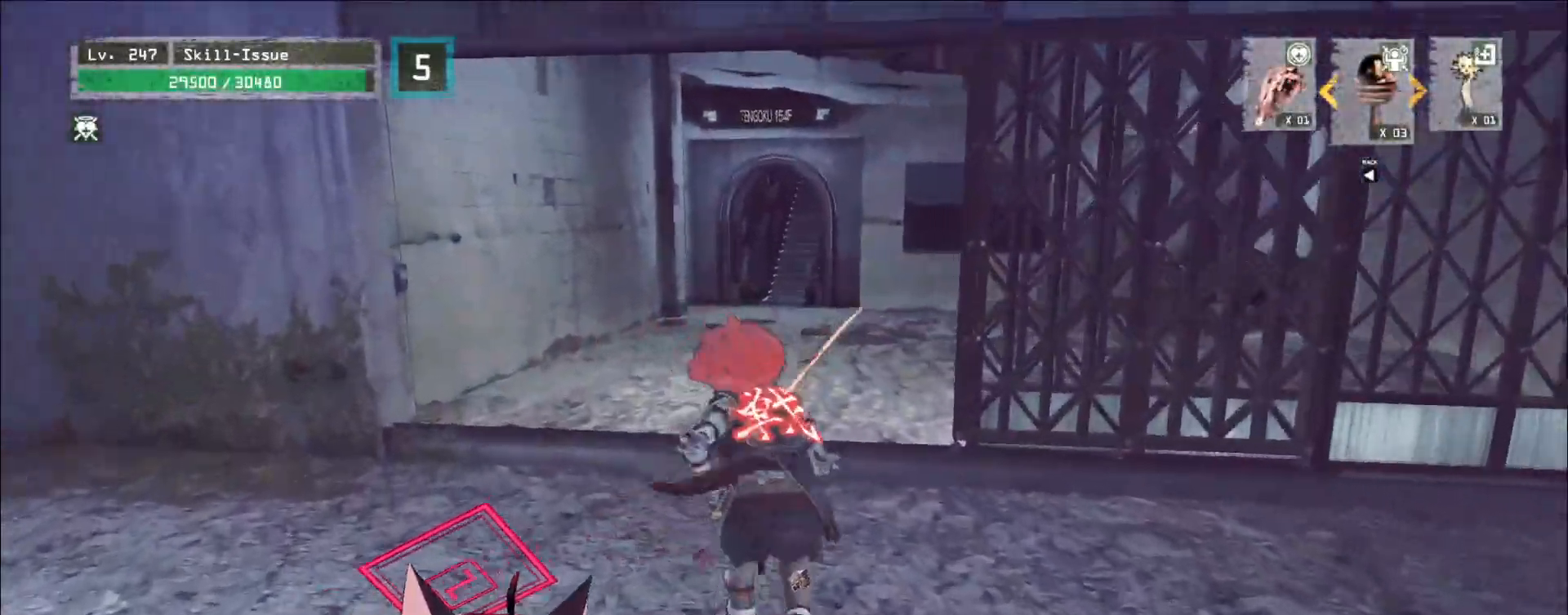
{"keys": ["space", "w"], "mouse": [], "events": [[400, "space", "down"]]}
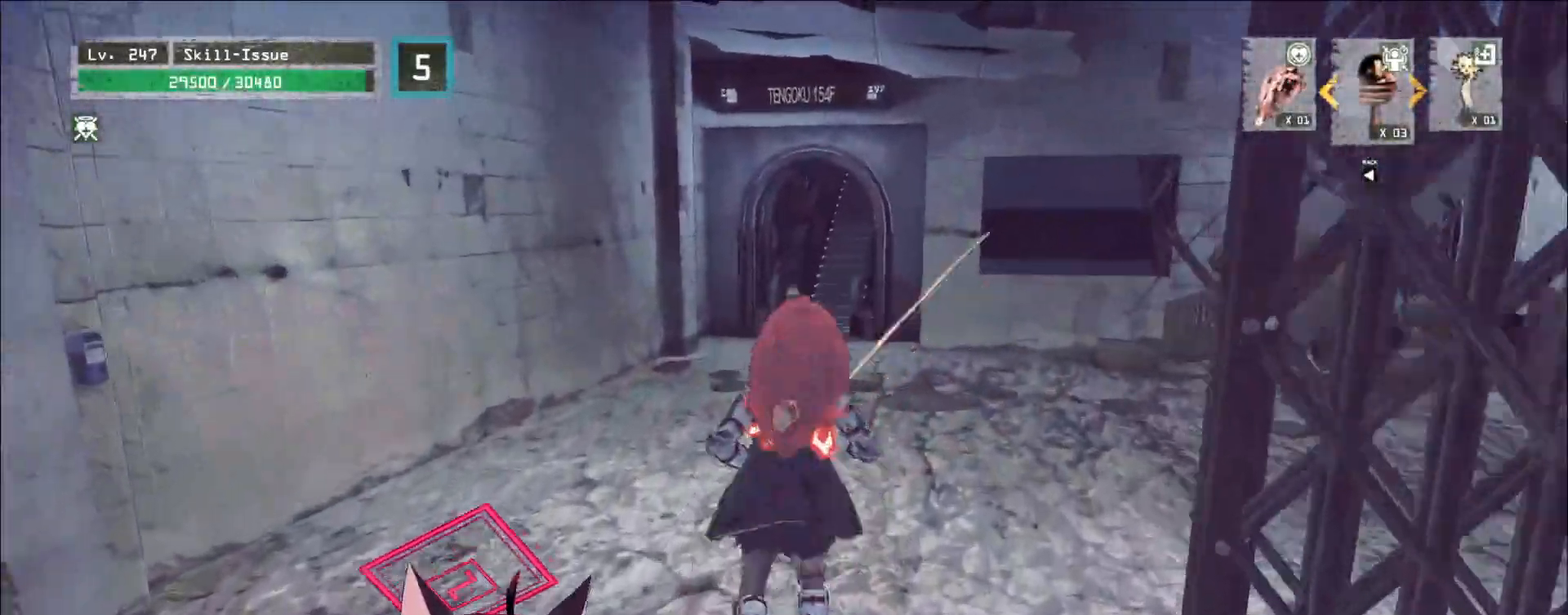
{"keys": ["w"], "mouse": [], "events": [[17, "space", "up"]]}
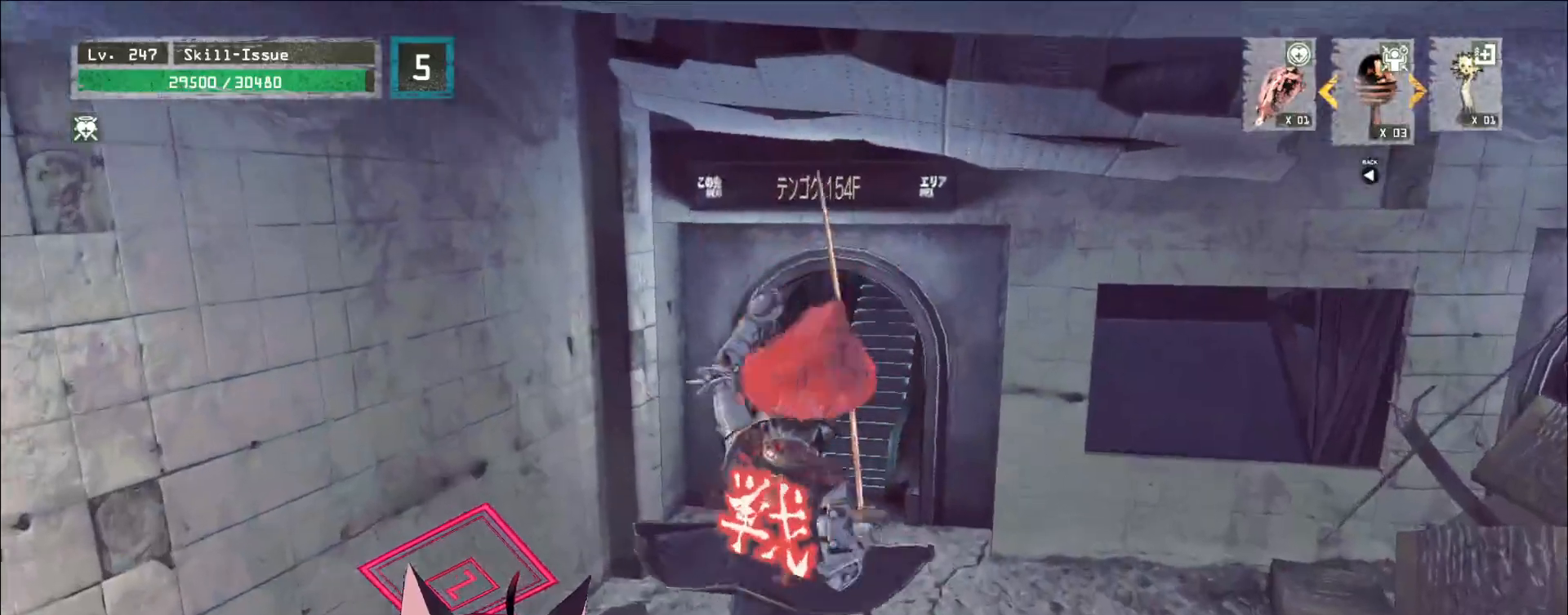
{"keys": ["w"], "mouse": [], "events": []}
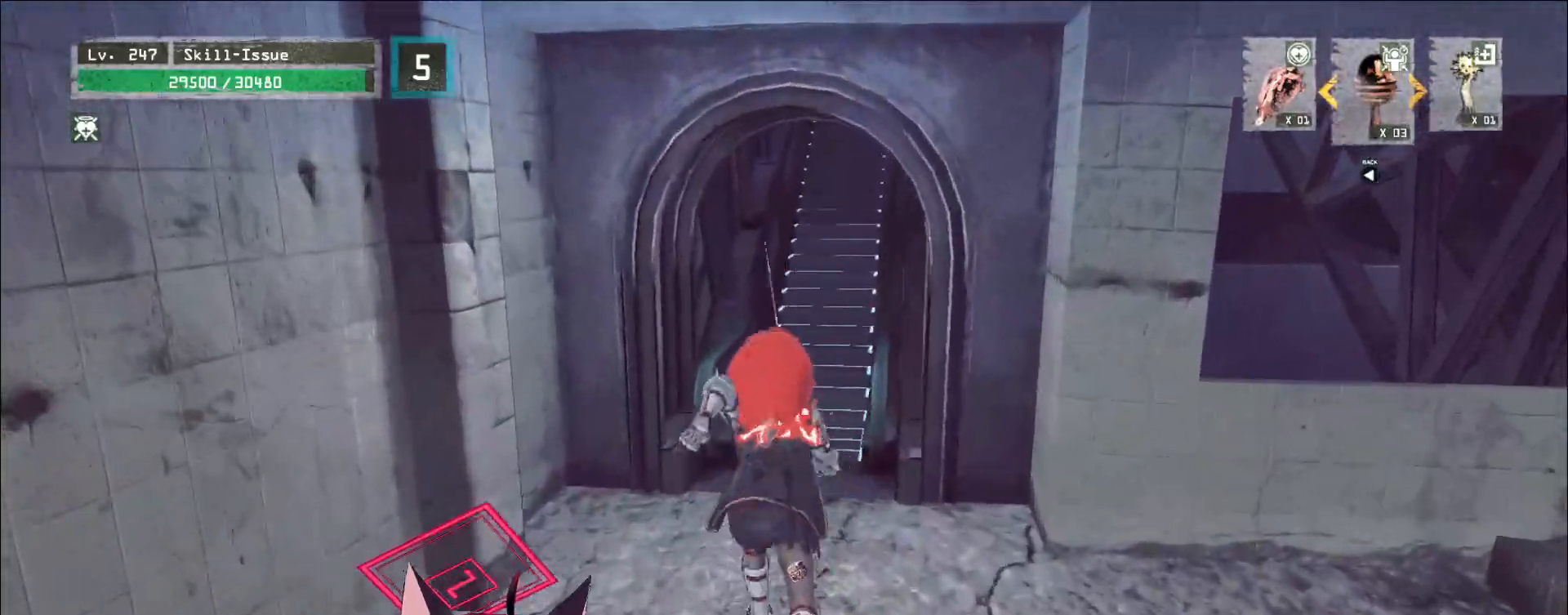
{"keys": [], "mouse": [], "events": [[150, "w", "up"], [267, "f", "down"], [333, "f", "up"]]}